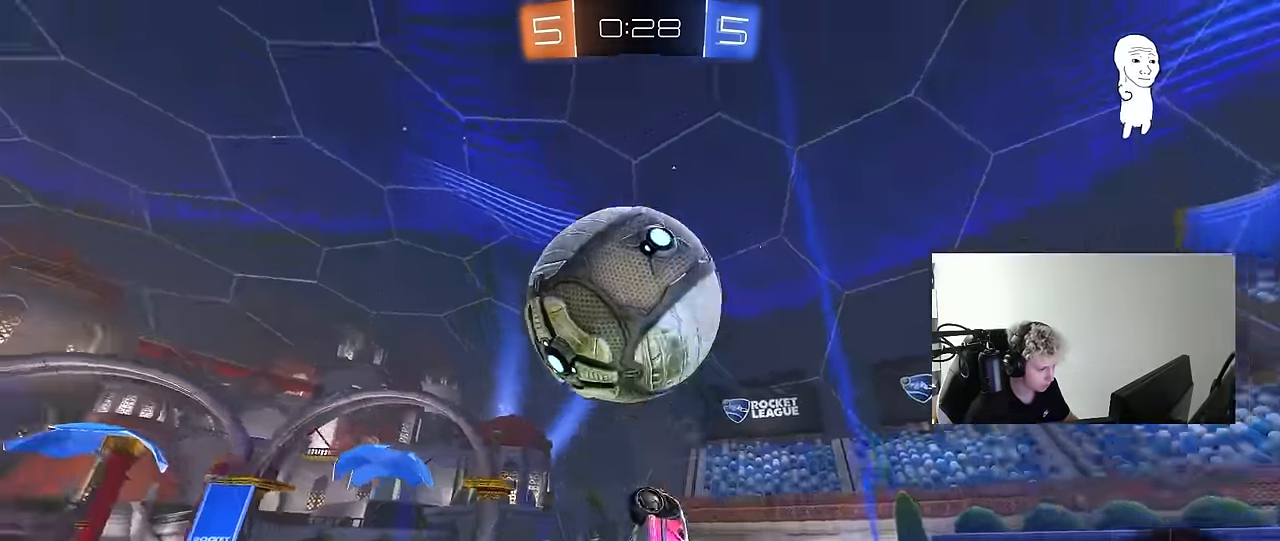
Gameplay with keyboard and mouse; each line is a JSON object with the keys and mouse buttons held at the frame after it. "events" lists presses ("down") and releases ("up") of "1", "2", "3", "4", "5", "a", "alt", "c", "caps_lock", "ctrl", "d", "e", "f", "g", "q", "r", "s", "shift", "space", "t", "tab", "v", "w", "x", "z", "mouse_left", "mouse_wheel" and "mouse_right" between this image and that frame as [ms after this image, input, new state], when the widget could be followed in between. "mouse_left", "mouse_wheel", "mouse_right" = the "left", "wheel", "right" buttons of the "mouse" list. No other keys are recorded. "wheel" means that the mouse wheel is clicked or scrolled. "mouse_move" is the direction in which the mouse moves at that frame (one of eight, or "still"), when it could be read.
{"keys": ["a", "shift"], "mouse": ["left"], "mouse_move": "still", "events": [[33, "shift", "up"], [83, "a", "up"], [116, "a", "down"], [167, "space", "down"], [267, "d", "down"], [317, "d", "up"], [317, "shift", "down"], [317, "space", "up"], [350, "s", "up"]]}
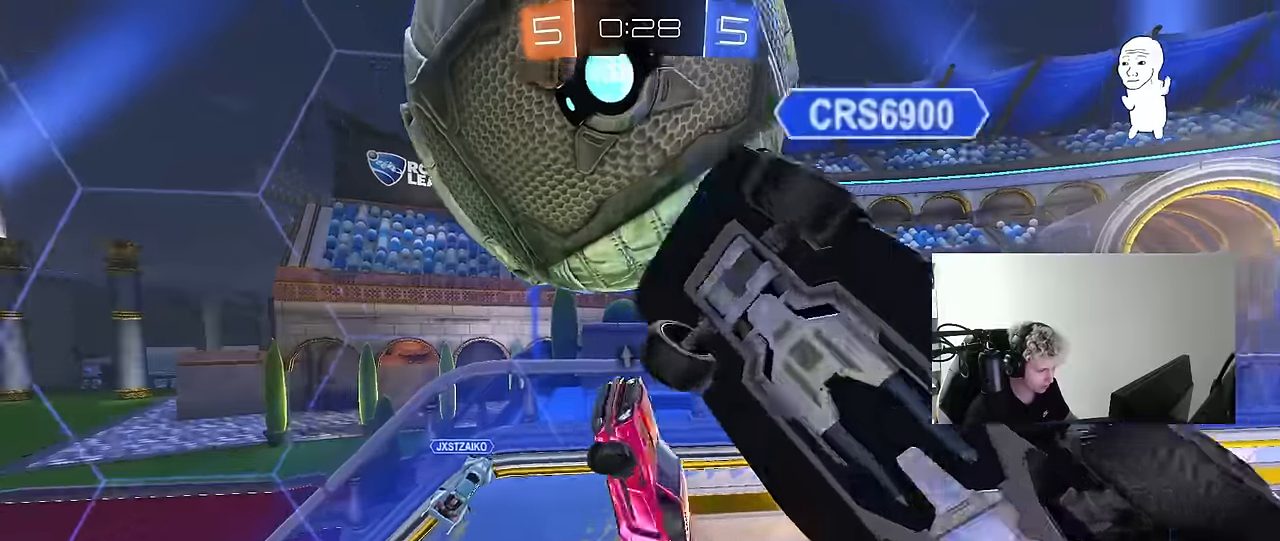
{"keys": ["a", "w"], "mouse": [], "mouse_move": "still", "events": [[50, "d", "down"], [50, "w", "down"], [84, "a", "up"], [84, "shift", "up"], [284, "w", "up"], [334, "d", "up"], [334, "w", "down"], [417, "a", "down"], [417, "mouse_left", "up"]]}
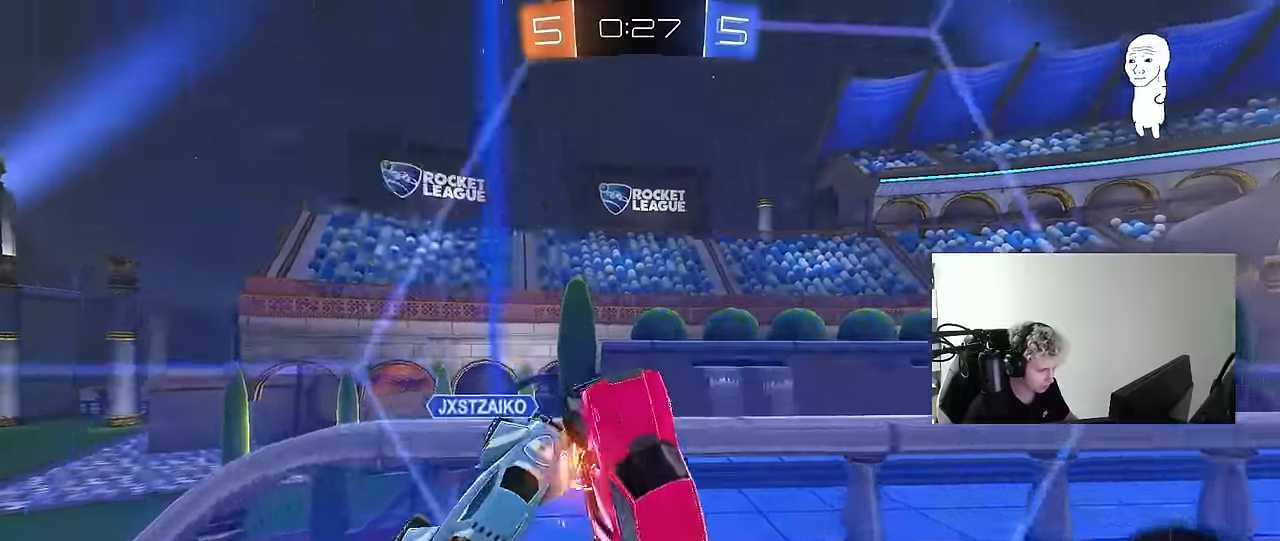
{"keys": ["w"], "mouse": [], "mouse_move": "still", "events": [[250, "space", "down"], [384, "space", "up"], [484, "a", "up"]]}
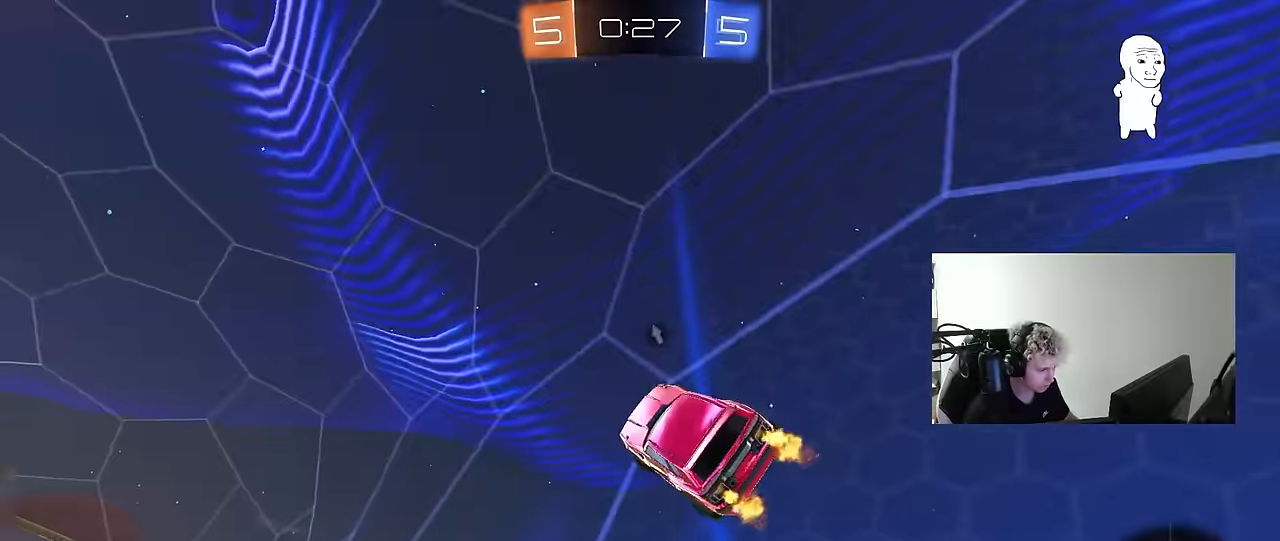
{"keys": ["a", "w"], "mouse": [], "mouse_move": "still", "events": [[34, "a", "down"], [117, "space", "down"], [267, "shift", "down"], [317, "space", "up"], [350, "shift", "up"]]}
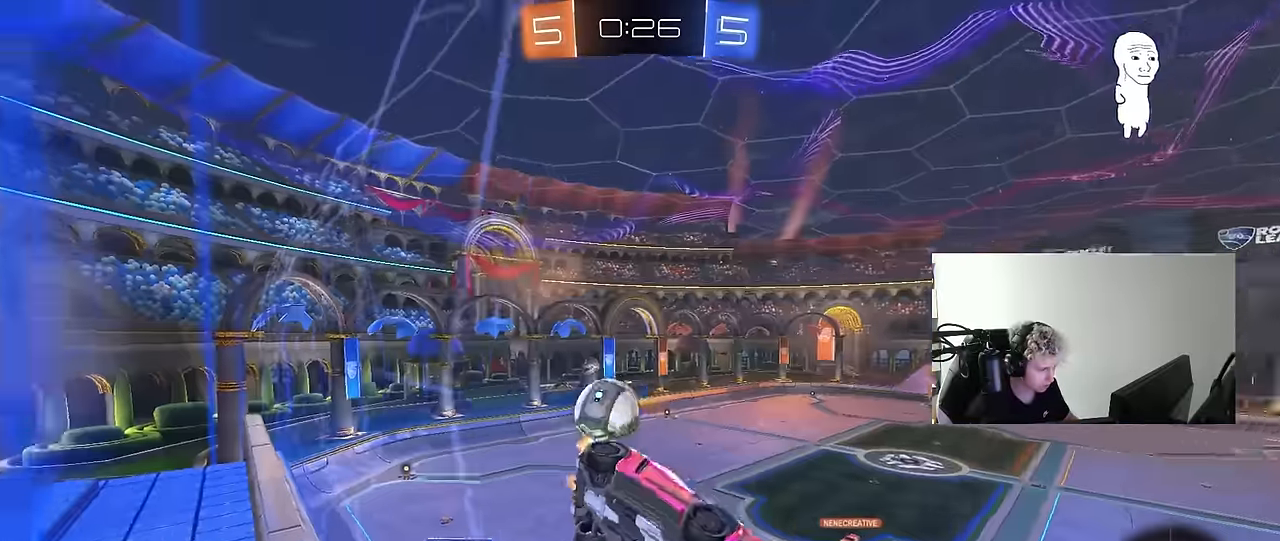
{"keys": ["d", "s", "shift", "space"], "mouse": ["right"], "mouse_move": "down-left", "events": [[234, "a", "up"], [284, "d", "down"], [284, "mouse_right", "down"], [334, "d", "up"], [334, "w", "up"], [367, "d", "down"], [367, "s", "down"], [367, "space", "down"], [467, "shift", "down"]]}
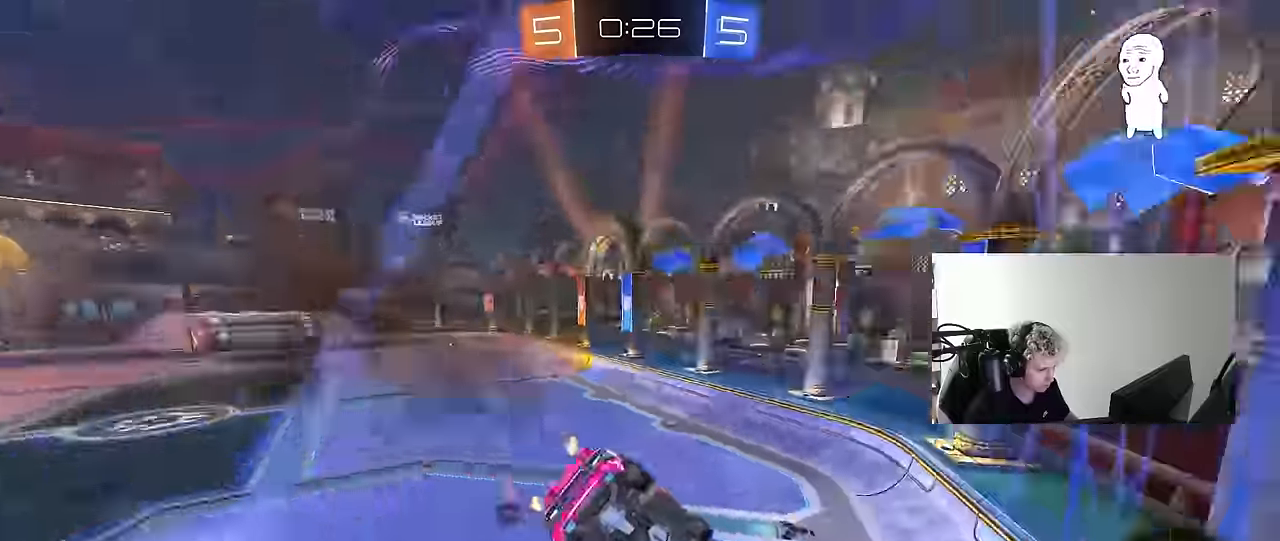
{"keys": ["w"], "mouse": [], "mouse_move": "up", "events": [[17, "space", "up"], [67, "mouse_left", "down"], [67, "mouse_right", "up"], [150, "a", "down"], [150, "d", "up"], [150, "shift", "up"], [250, "a", "up"], [250, "d", "down"], [250, "s", "up"], [334, "d", "up"], [384, "mouse_left", "up"], [434, "w", "down"]]}
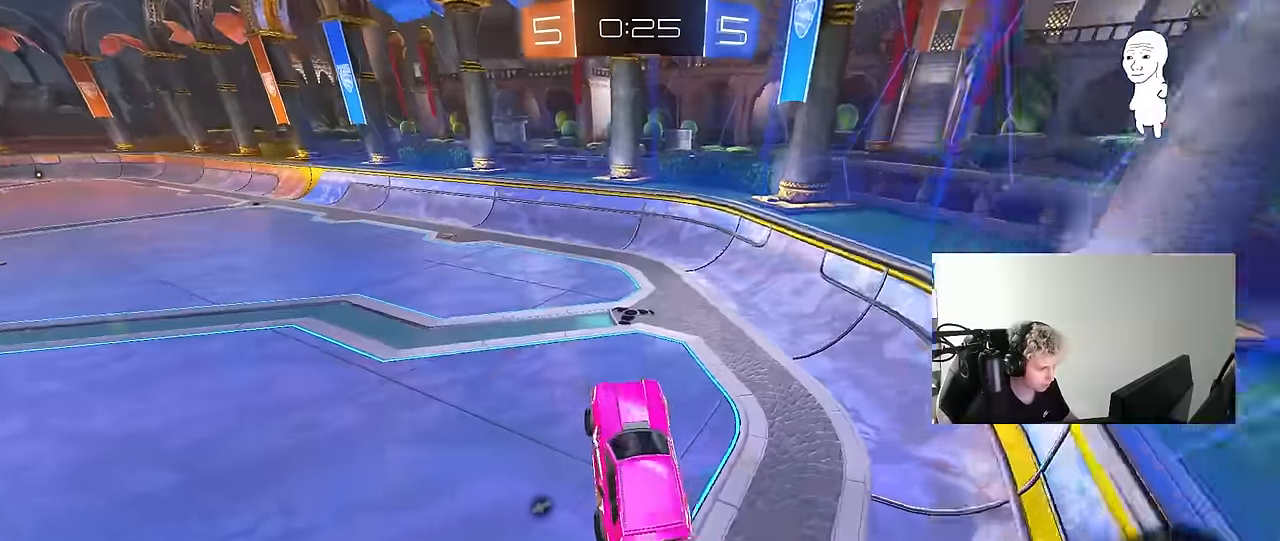
{"keys": ["a", "space", "w"], "mouse": ["left"], "mouse_move": "still", "events": [[217, "mouse_left", "down"], [217, "mouse_right", "down"], [267, "d", "down"], [317, "mouse_right", "up"], [350, "d", "up"], [400, "space", "down"], [450, "a", "down"]]}
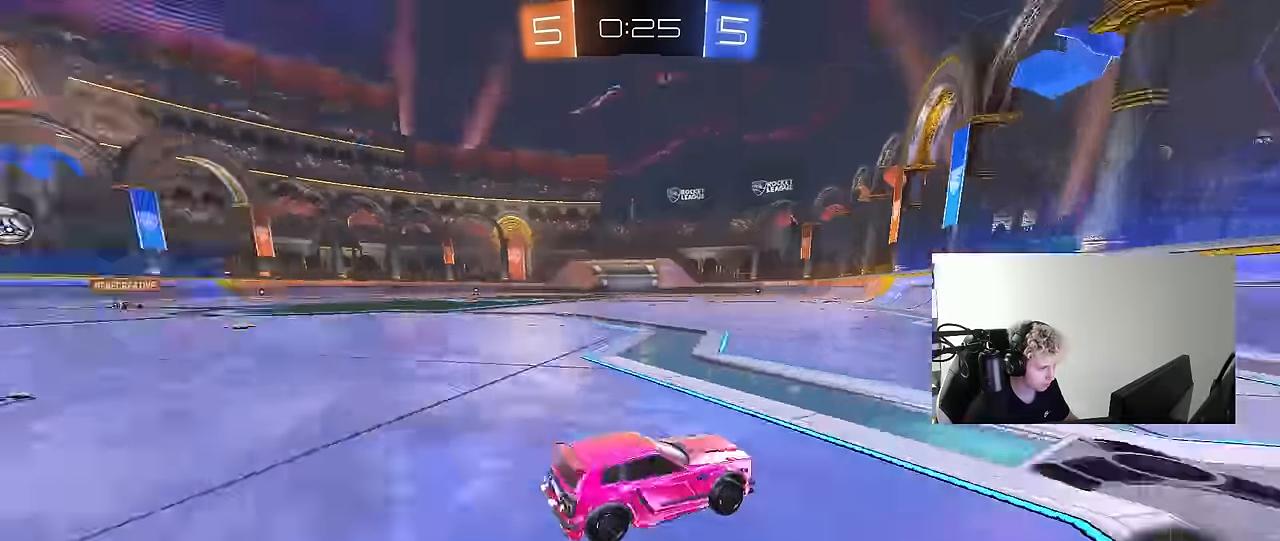
{"keys": ["a", "s", "shift"], "mouse": ["left", "right"], "mouse_move": "down", "events": [[50, "space", "up"], [234, "a", "up"], [284, "mouse_right", "down"], [317, "a", "down"], [317, "shift", "down"], [367, "mouse_right", "up"], [417, "mouse_right", "down"], [467, "s", "down"], [467, "w", "up"]]}
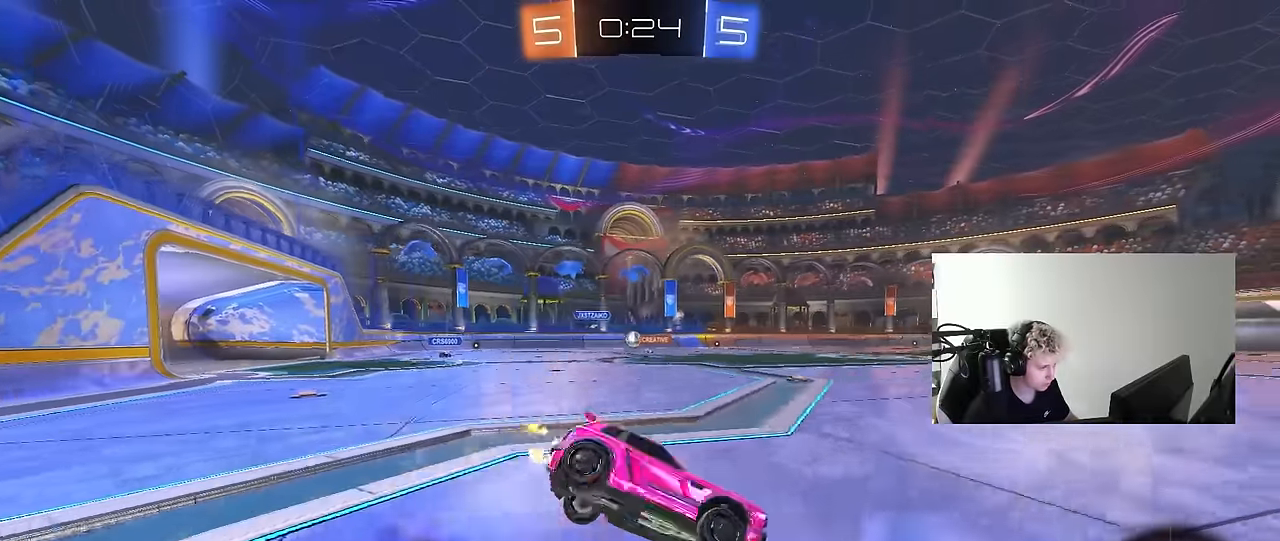
{"keys": ["a", "s", "shift", "space"], "mouse": ["left"], "mouse_move": "still", "events": [[17, "mouse_left", "up"], [67, "mouse_right", "up"], [300, "s", "up"], [434, "mouse_left", "down"], [434, "s", "down"], [434, "space", "down"]]}
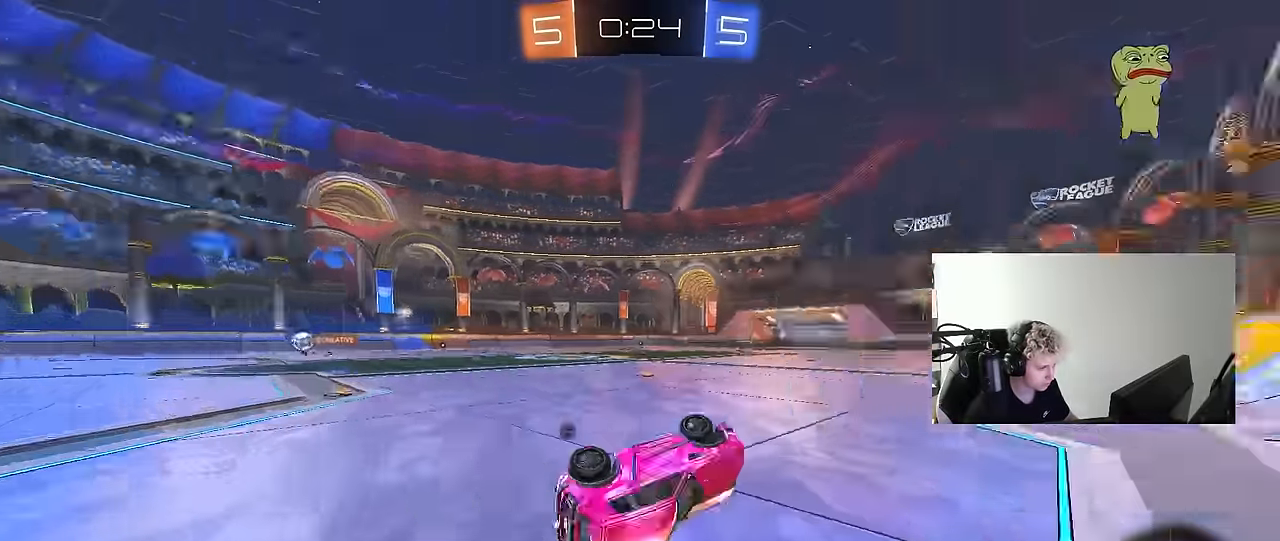
{"keys": ["space", "w"], "mouse": [], "mouse_move": "still", "events": [[117, "space", "up"], [167, "s", "up"], [167, "shift", "up"], [317, "a", "up"], [367, "space", "down"], [500, "mouse_left", "up"], [500, "w", "down"]]}
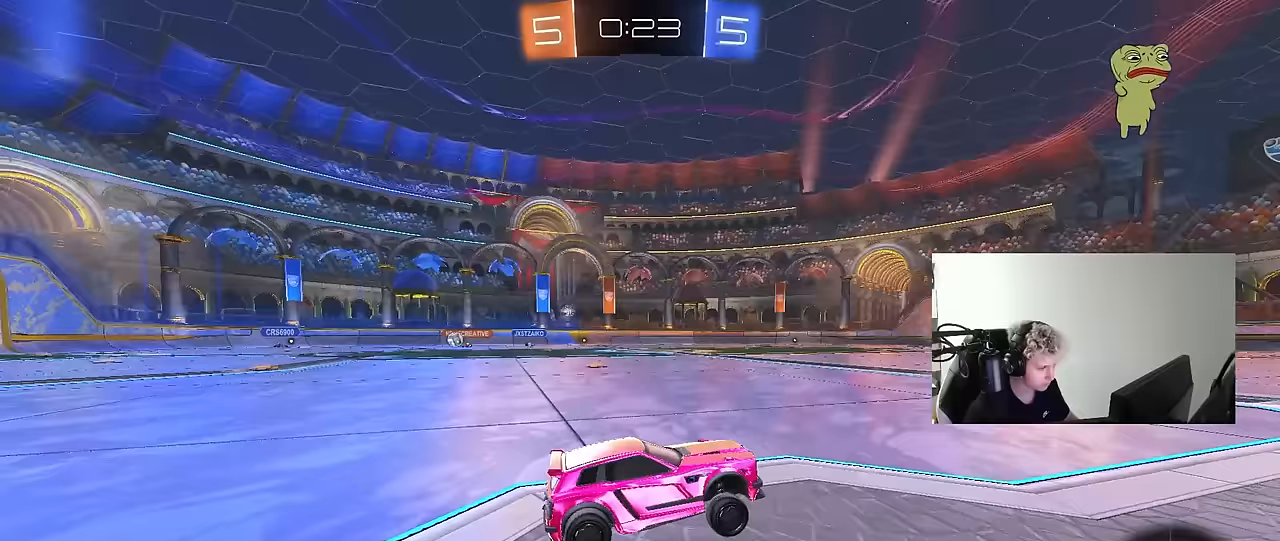
{"keys": ["a", "w"], "mouse": [], "mouse_move": "still", "events": [[50, "space", "up"], [317, "a", "down"]]}
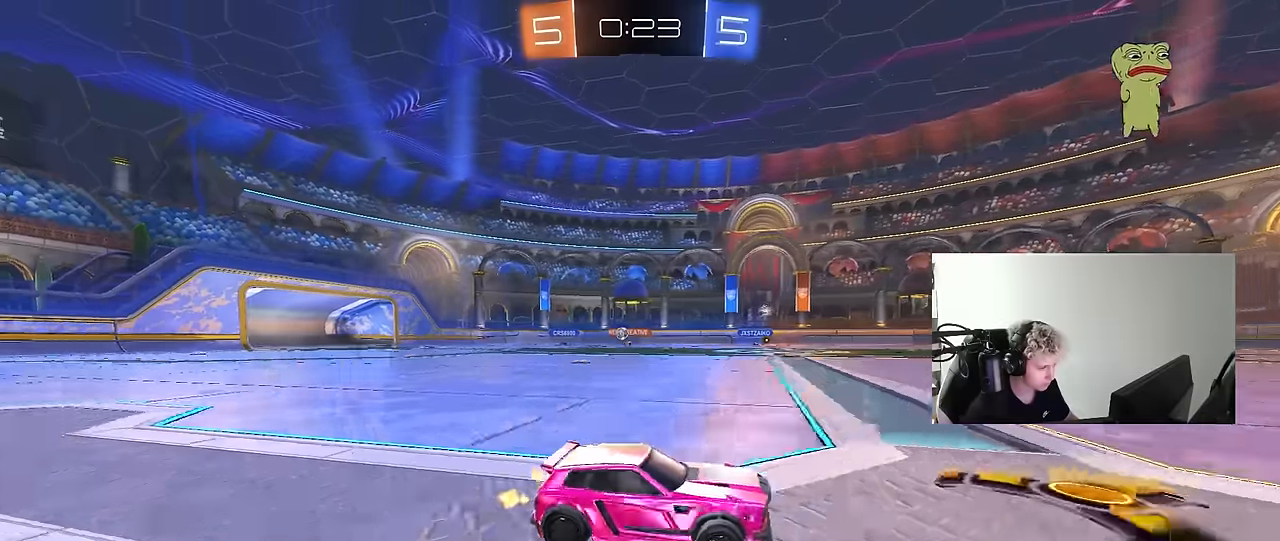
{"keys": ["a", "w"], "mouse": ["left"], "mouse_move": "still", "events": [[67, "shift", "down"], [150, "shift", "up"], [250, "mouse_left", "down"]]}
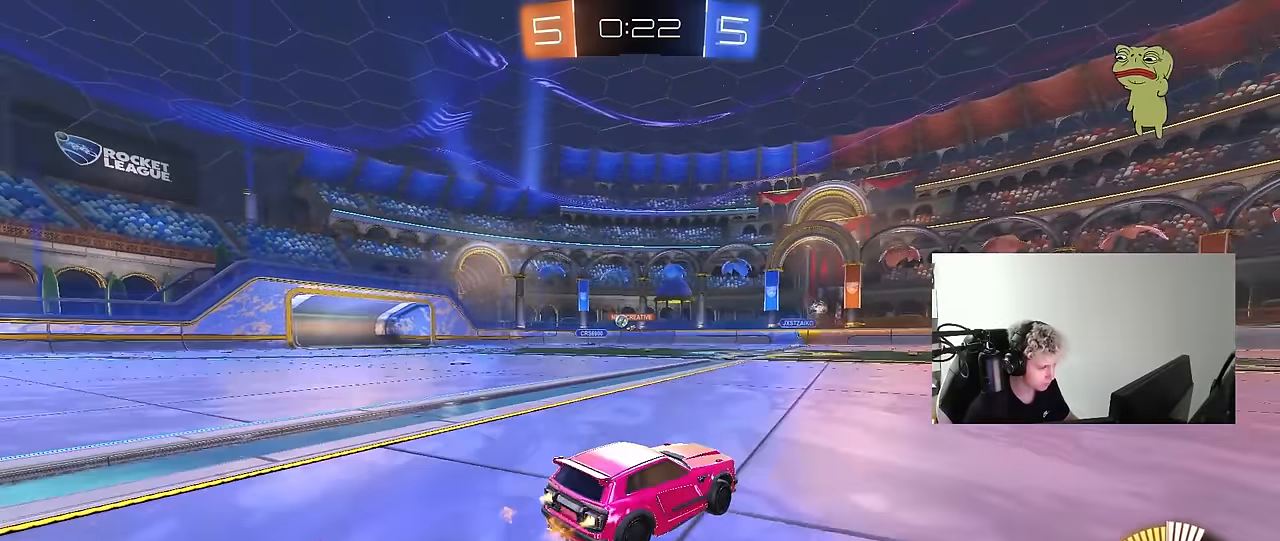
{"keys": ["w"], "mouse": ["left"], "mouse_move": "still", "events": [[117, "mouse_left", "up"], [267, "a", "up"], [500, "mouse_left", "down"]]}
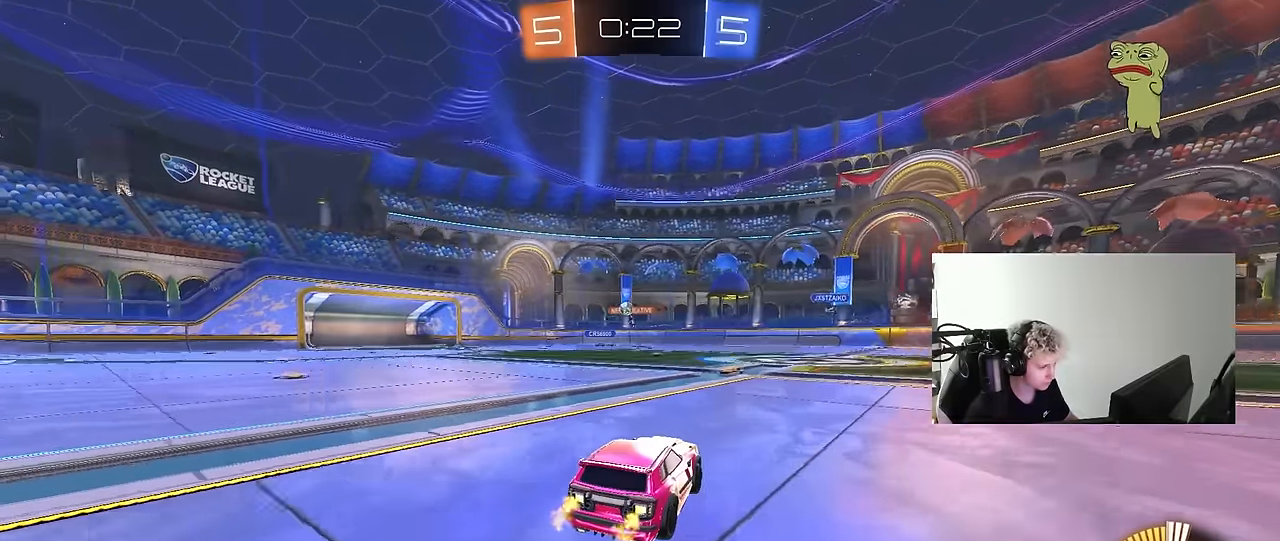
{"keys": ["w"], "mouse": [], "mouse_move": "still", "events": [[233, "mouse_left", "up"], [283, "a", "down"], [417, "a", "up"]]}
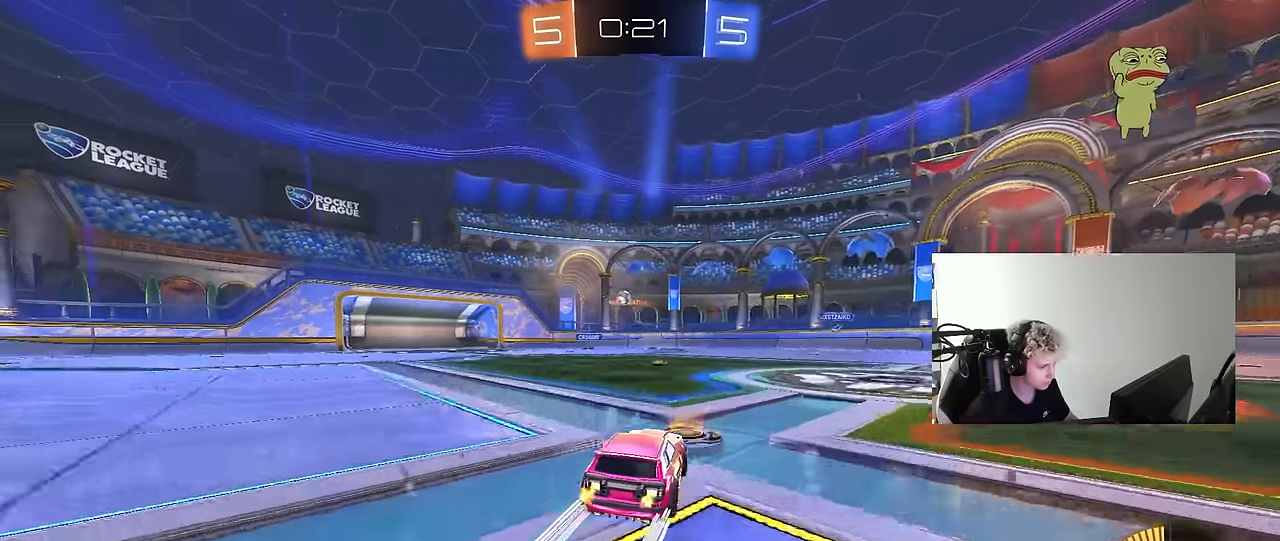
{"keys": ["a"], "mouse": [], "mouse_move": "still", "events": [[200, "a", "down"], [300, "a", "up"], [333, "w", "up"], [433, "a", "down"]]}
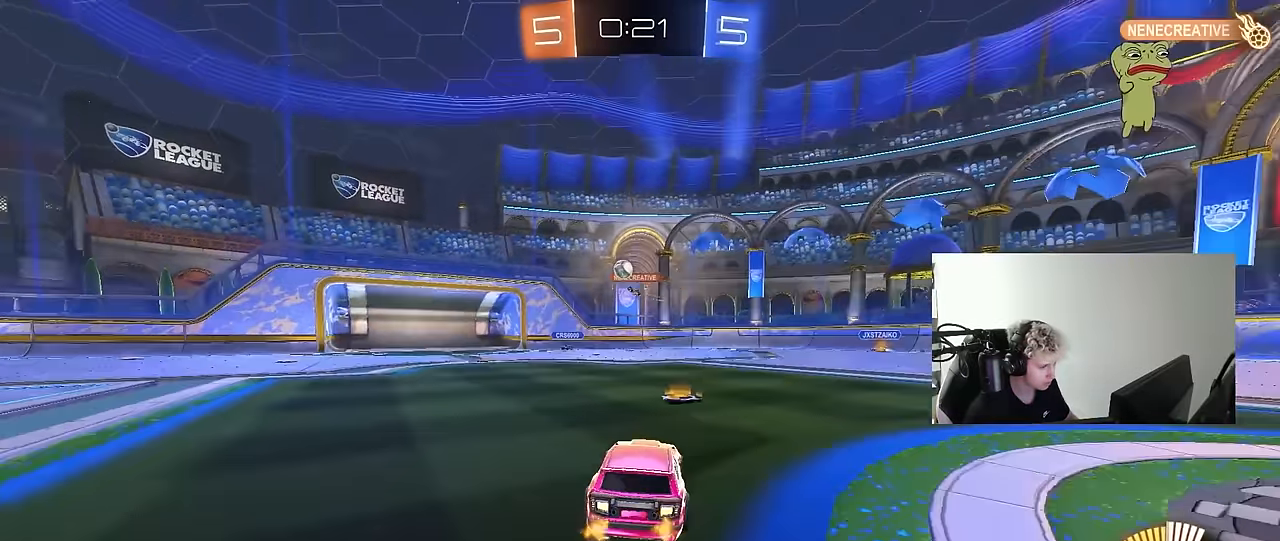
{"keys": ["w"], "mouse": [], "mouse_move": "still", "events": [[83, "a", "up"], [317, "a", "down"], [350, "w", "down"], [400, "a", "up"]]}
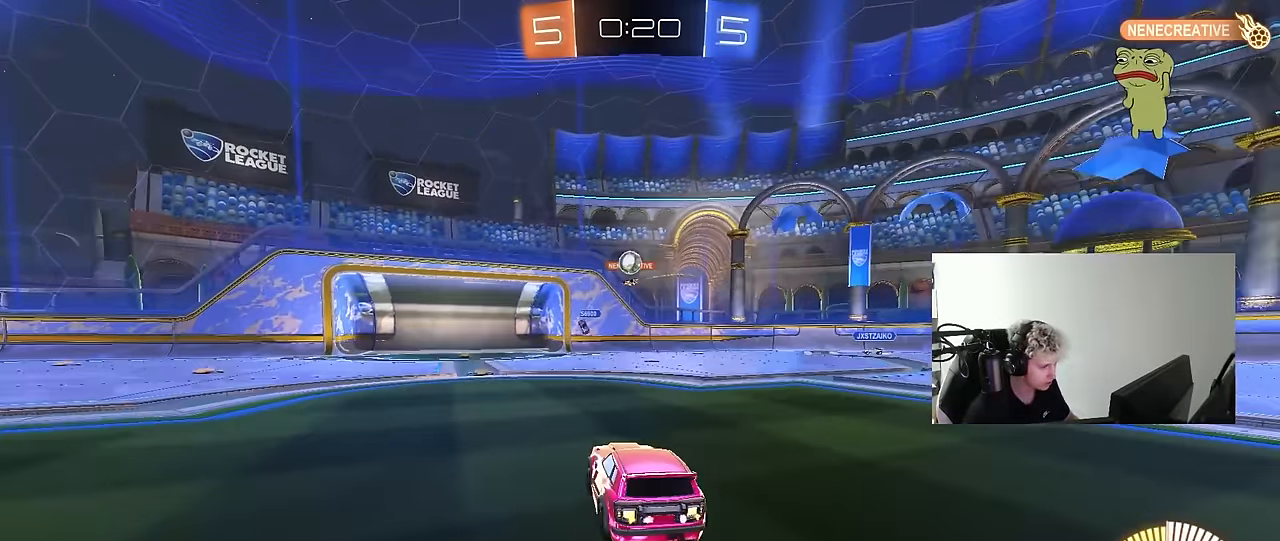
{"keys": [], "mouse": [], "mouse_move": "still", "events": [[50, "d", "down"], [83, "w", "up"], [133, "d", "up"]]}
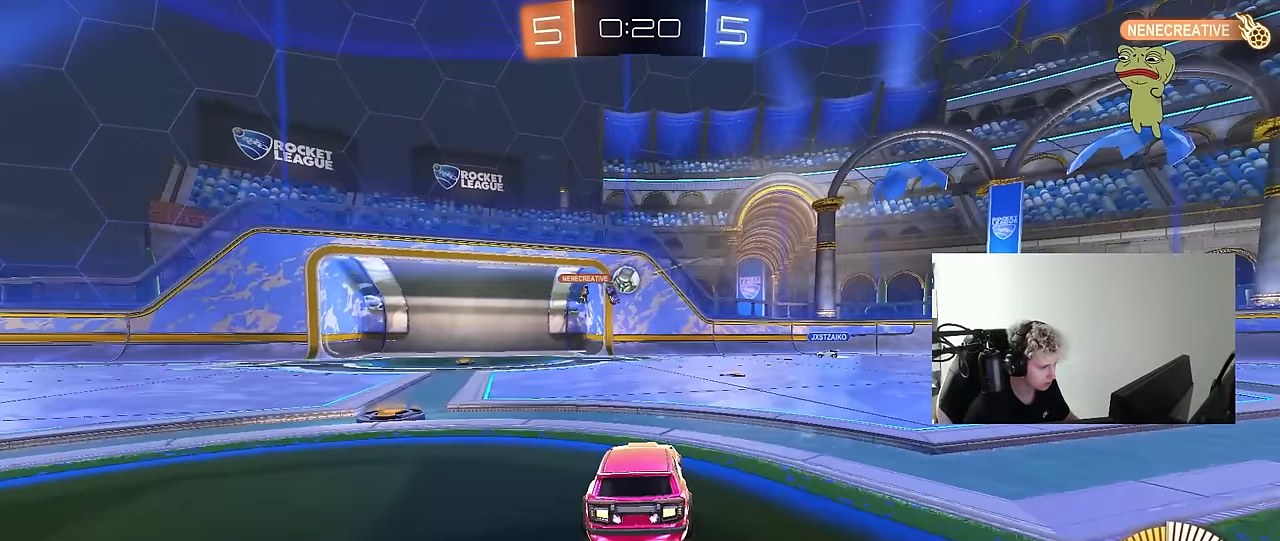
{"keys": ["a", "s"], "mouse": [], "mouse_move": "still", "events": [[100, "d", "down"], [200, "d", "up"], [250, "a", "down"], [333, "w", "down"], [433, "w", "up"], [483, "s", "down"]]}
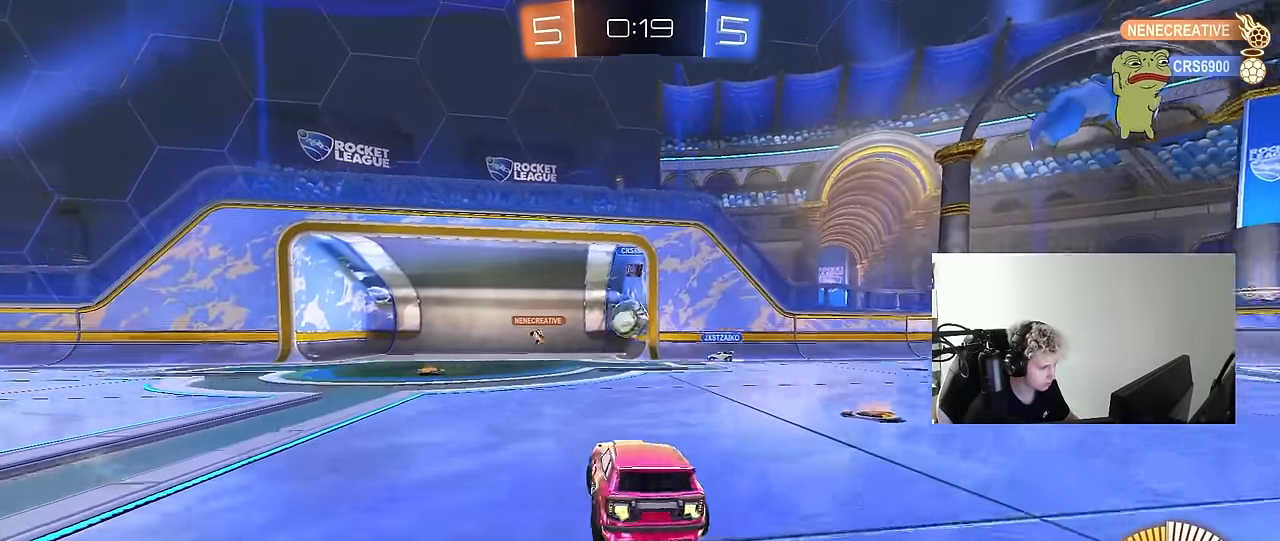
{"keys": ["a", "w"], "mouse": [], "mouse_move": "still", "events": [[167, "s", "up"], [317, "w", "down"], [350, "shift", "down"], [450, "shift", "up"]]}
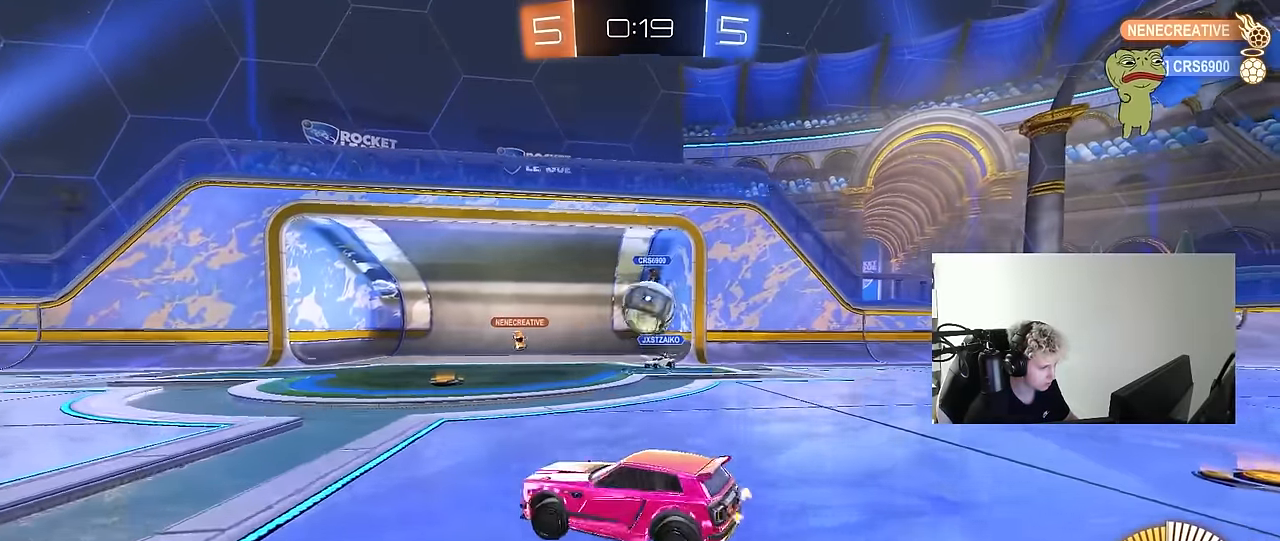
{"keys": ["a", "w"], "mouse": [], "mouse_move": "still", "events": [[83, "shift", "down"], [133, "shift", "up"]]}
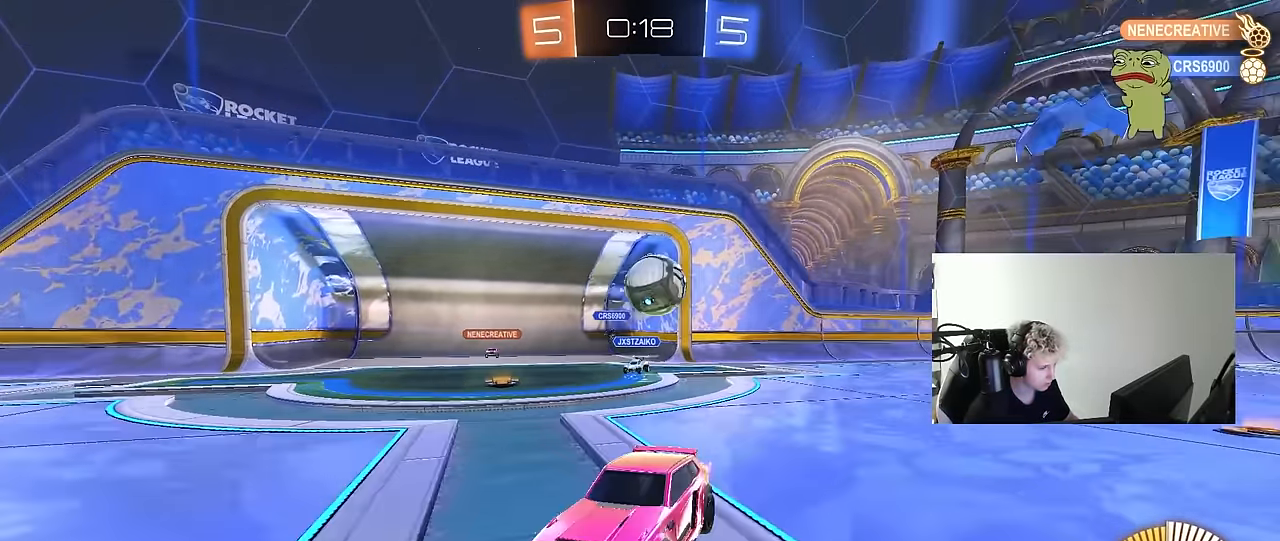
{"keys": [], "mouse": [], "mouse_move": "still", "events": [[250, "mouse_right", "down"], [300, "a", "up"], [333, "d", "down"], [333, "mouse_right", "up"], [433, "d", "up"], [483, "w", "up"]]}
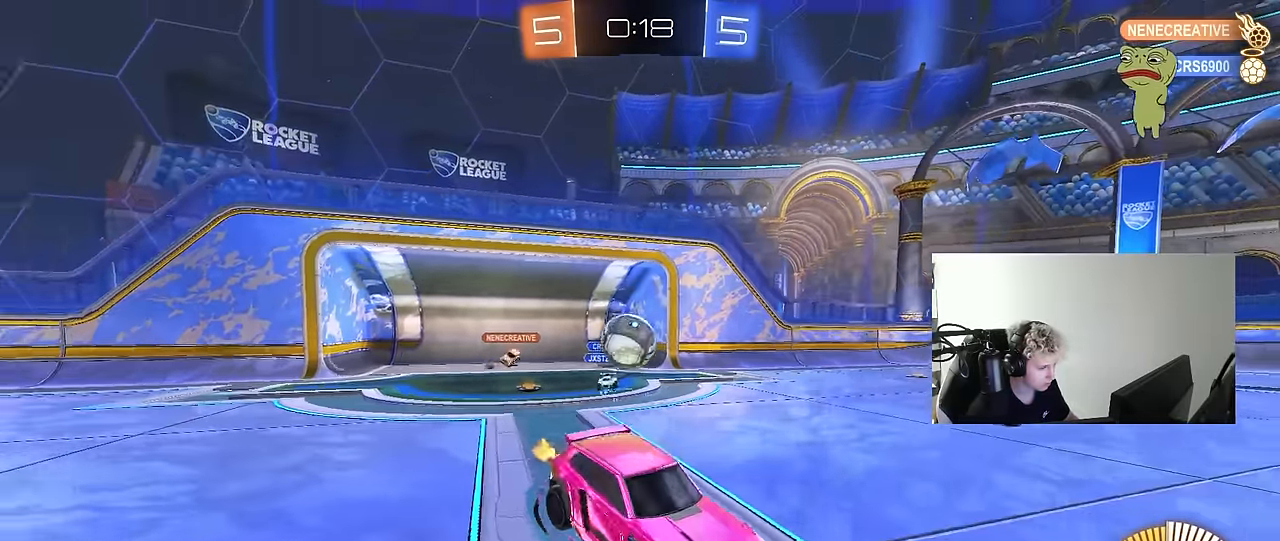
{"keys": ["d", "s"], "mouse": [], "mouse_move": "still", "events": [[67, "mouse_left", "down"], [167, "d", "down"], [167, "s", "down"], [300, "a", "down"], [300, "d", "up"], [300, "mouse_left", "up"], [400, "a", "up"], [400, "d", "down"]]}
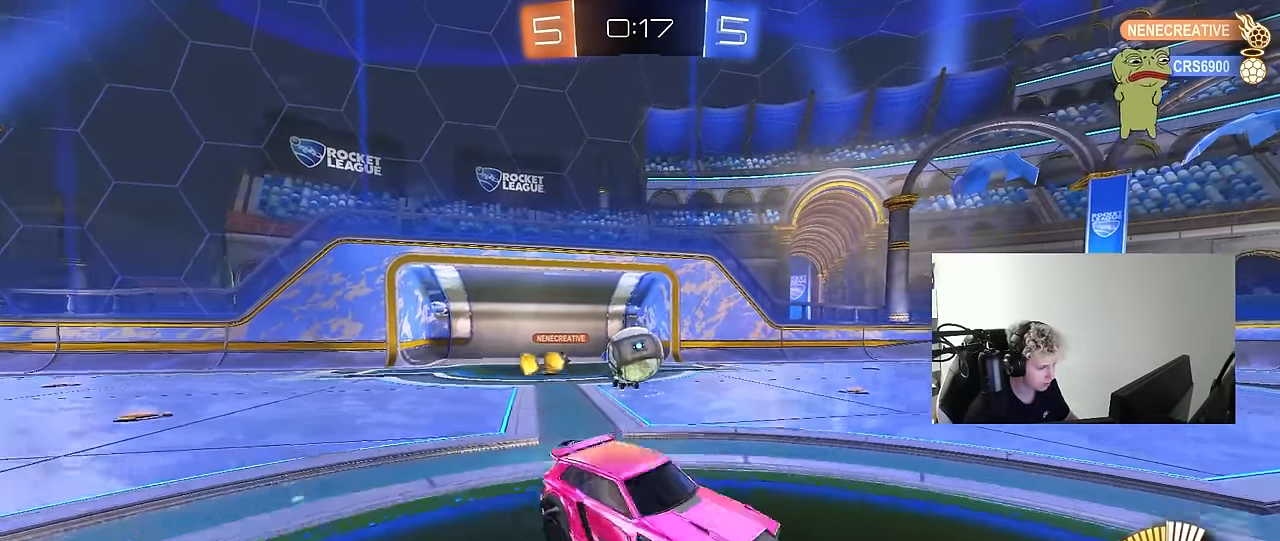
{"keys": ["a", "w"], "mouse": ["left"], "mouse_move": "still", "events": [[50, "s", "up"], [83, "d", "up"], [183, "w", "down"], [233, "mouse_left", "down"], [233, "mouse_right", "down"], [317, "mouse_right", "up"], [417, "a", "down"]]}
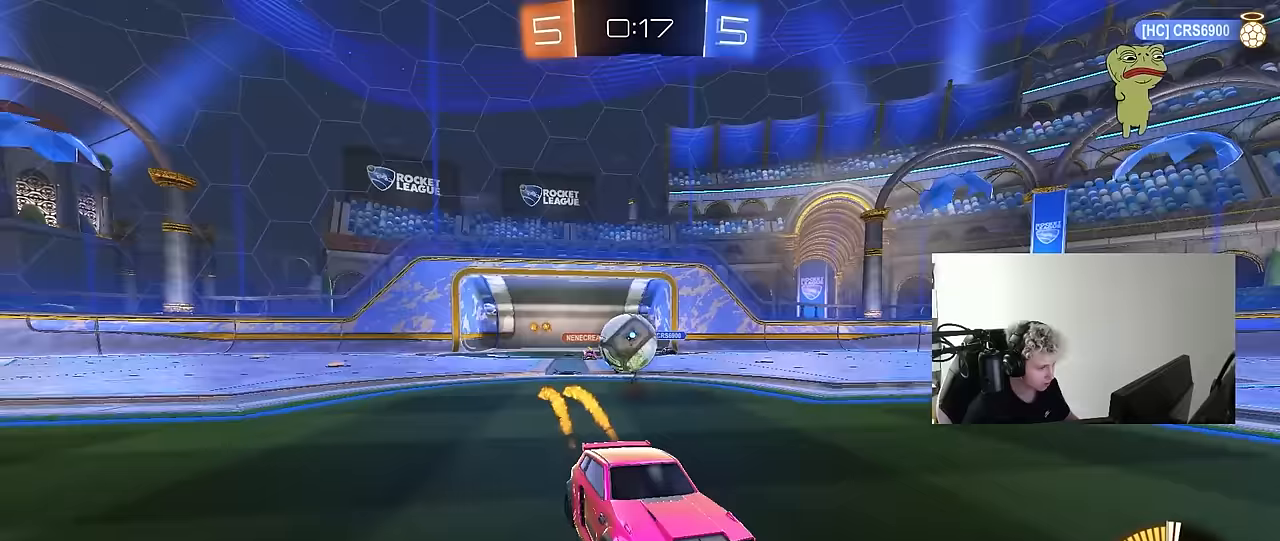
{"keys": ["d", "s"], "mouse": [], "mouse_move": "still", "events": [[100, "a", "up"], [100, "mouse_left", "up"], [250, "d", "down"], [250, "shift", "down"], [433, "shift", "up"], [433, "w", "up"], [483, "s", "down"]]}
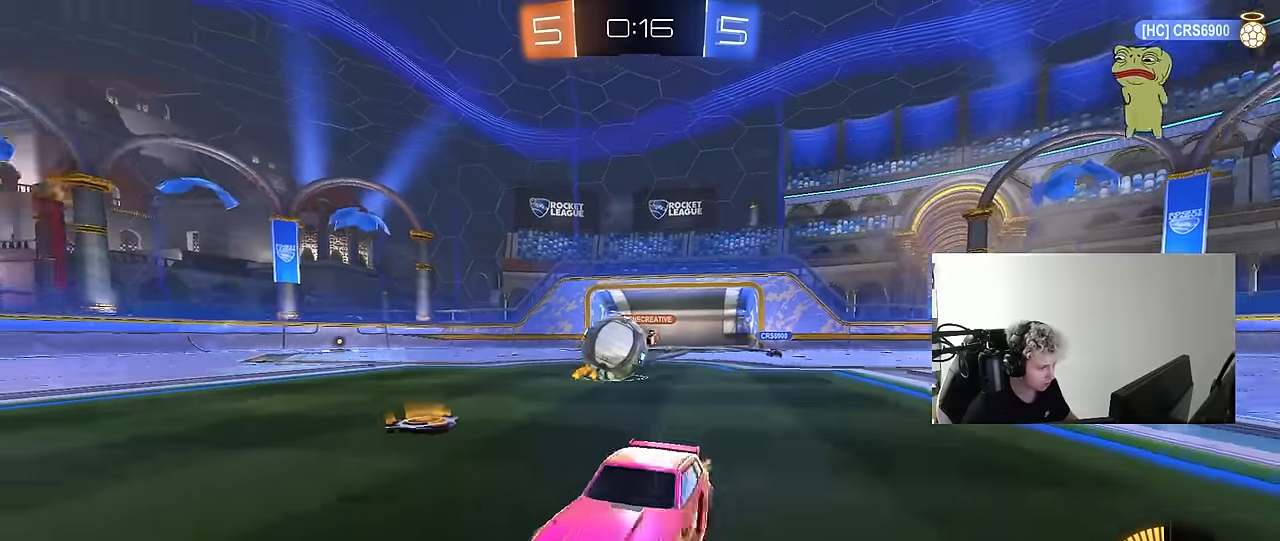
{"keys": ["d", "shift"], "mouse": [], "mouse_move": "down-right", "events": [[117, "s", "up"], [400, "mouse_right", "down"], [450, "shift", "down"], [500, "mouse_right", "up"]]}
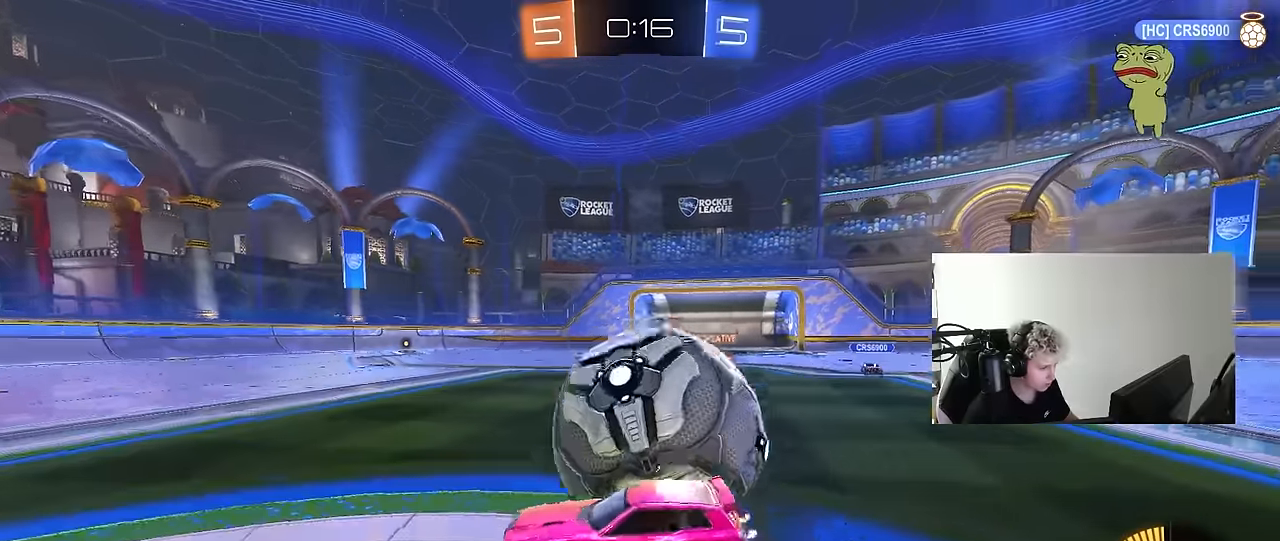
{"keys": ["d", "shift"], "mouse": [], "mouse_move": "still", "events": [[50, "mouse_right", "down"], [183, "mouse_right", "up"]]}
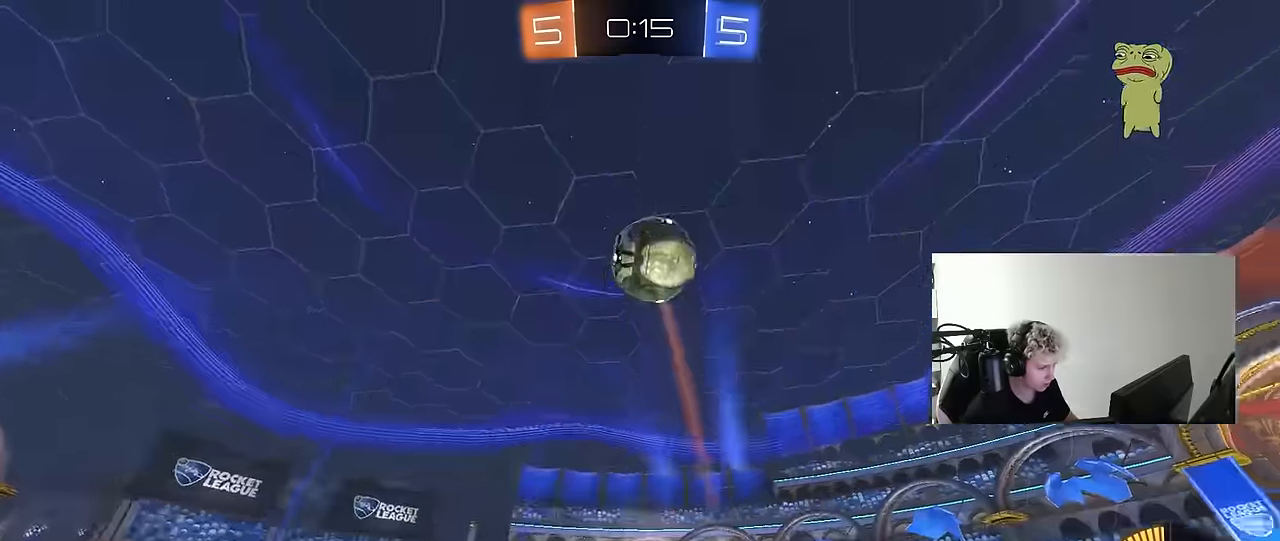
{"keys": ["d", "w"], "mouse": [], "mouse_move": "still", "events": [[100, "w", "down"], [433, "shift", "up"]]}